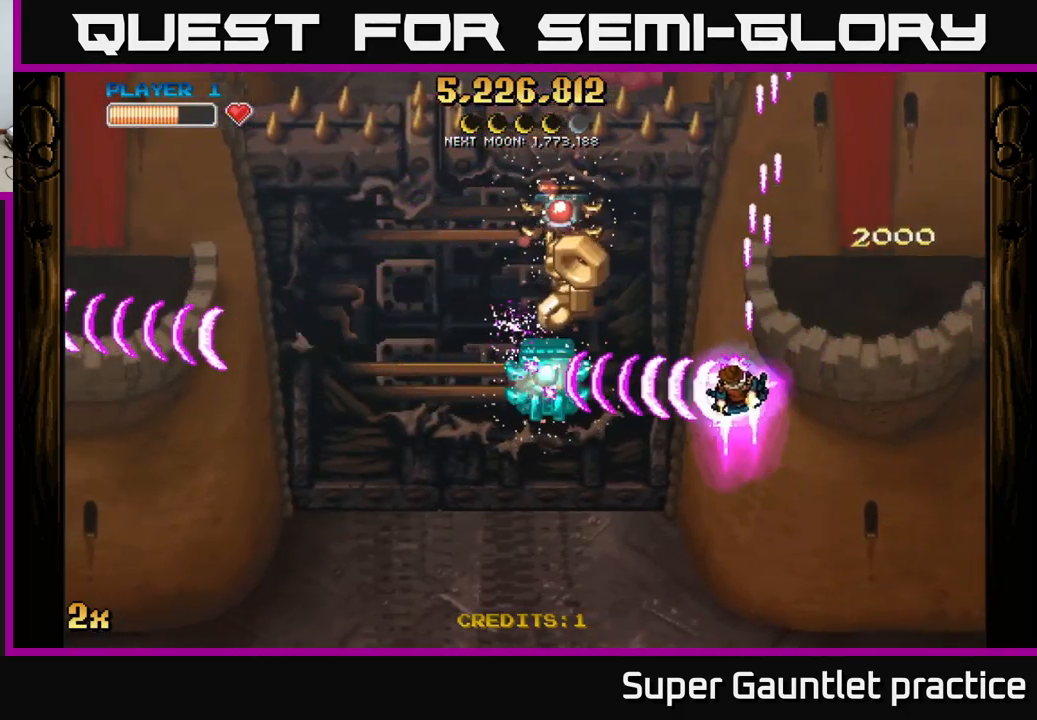
Gameplay with a controller (Xbox layout); each line is a JSON object with the inputs held at the frame after it. "events" lists button and stick changes between this image and that frame as [ms after this image, input, new state], when the widget could be followed in between. Not read: right_stick.
{"buttons": ["A"], "left_stick": "down-left", "events": []}
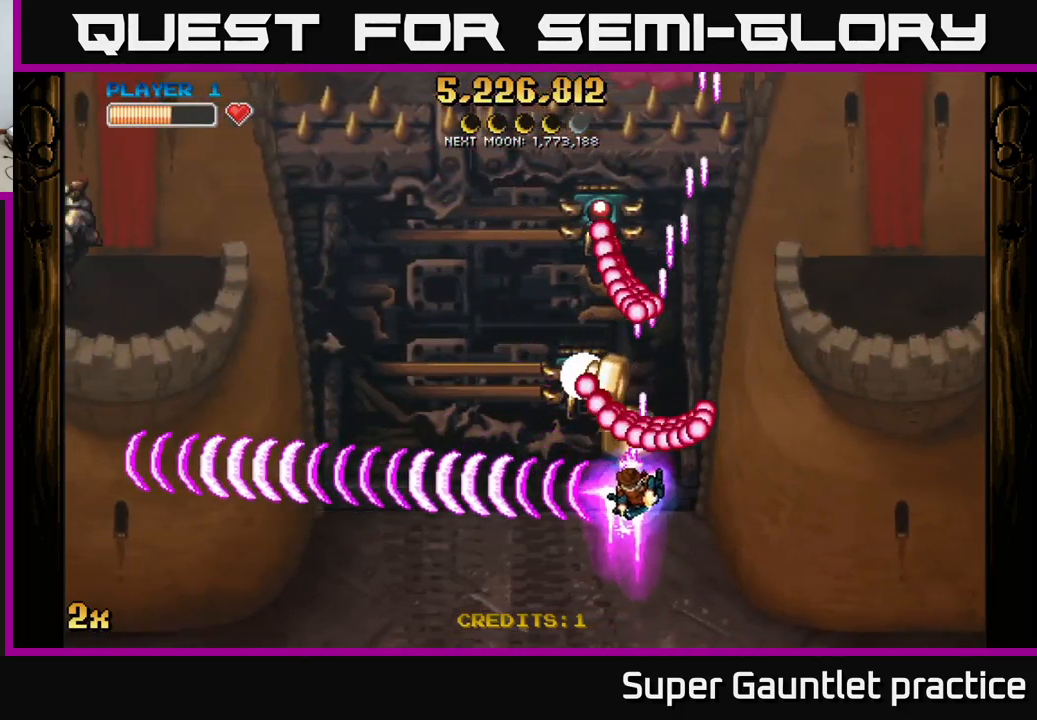
{"buttons": ["A", "X"], "left_stick": "up-left", "events": [[250, "left_stick", "left"], [383, "X", "down"], [383, "left_stick", "up-left"]]}
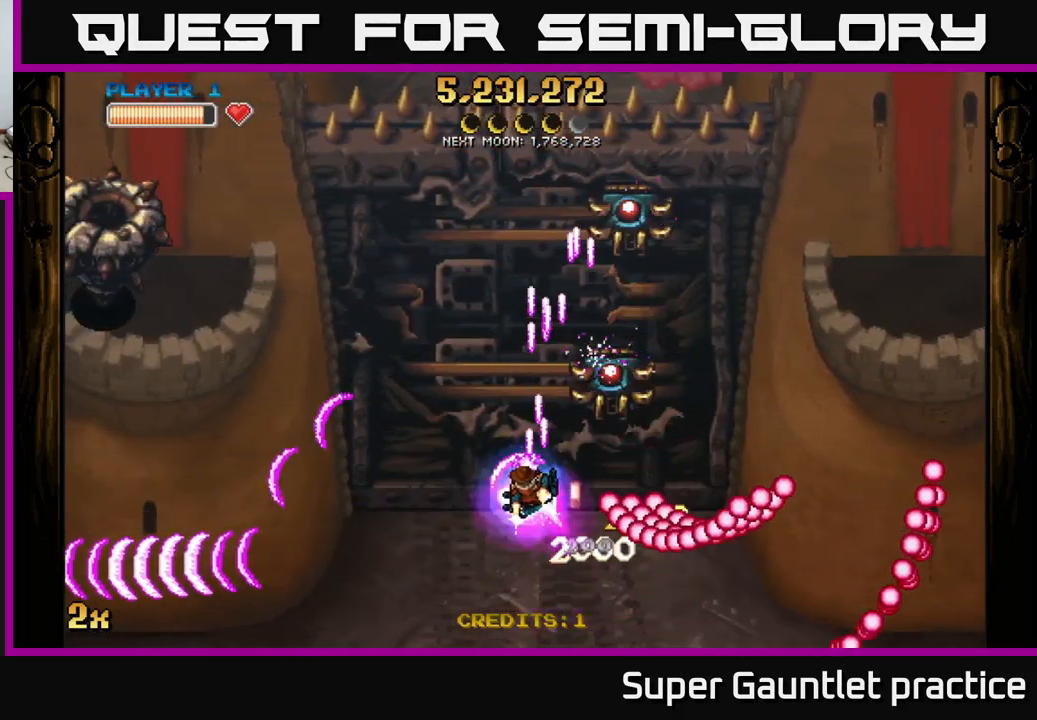
{"buttons": ["A"], "left_stick": "left", "events": [[17, "X", "up"], [100, "left_stick", "left"]]}
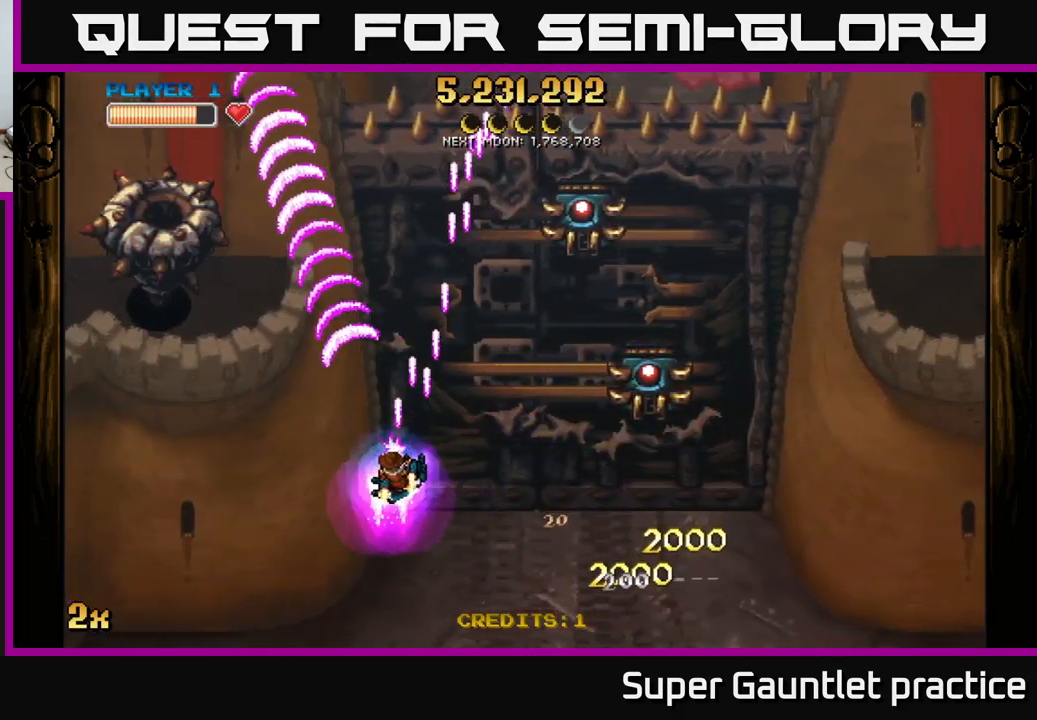
{"buttons": ["A"], "left_stick": "down-left", "events": [[150, "left_stick", "down"], [217, "left_stick", "center"], [333, "left_stick", "down-right"], [500, "left_stick", "down-left"]]}
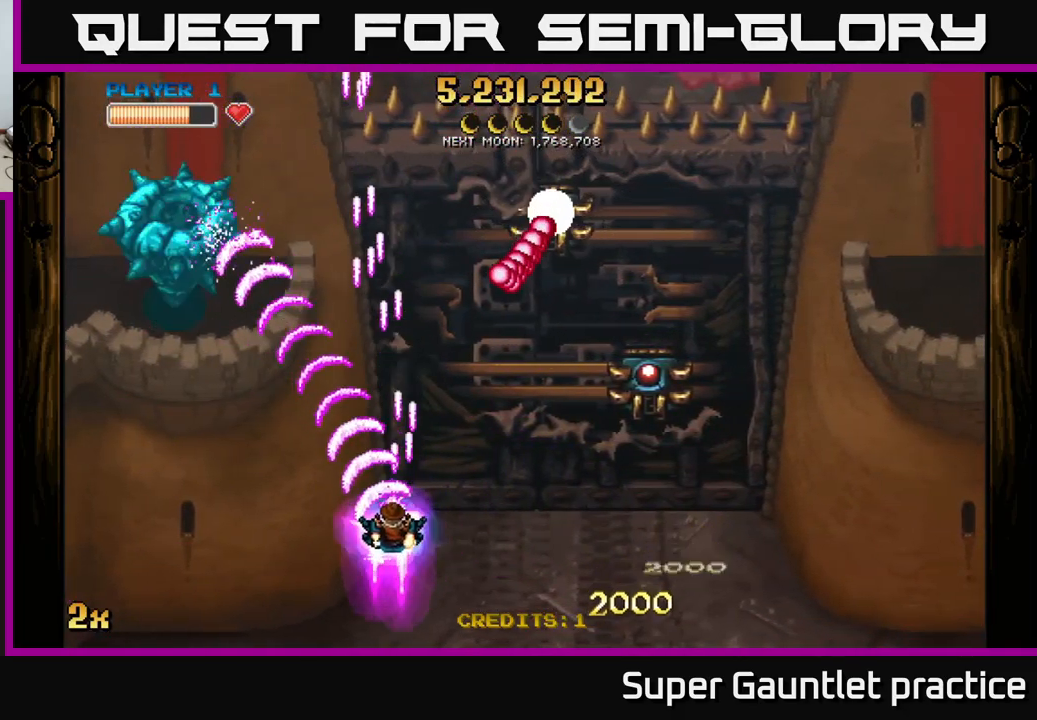
{"buttons": ["A"], "left_stick": "down-left", "events": []}
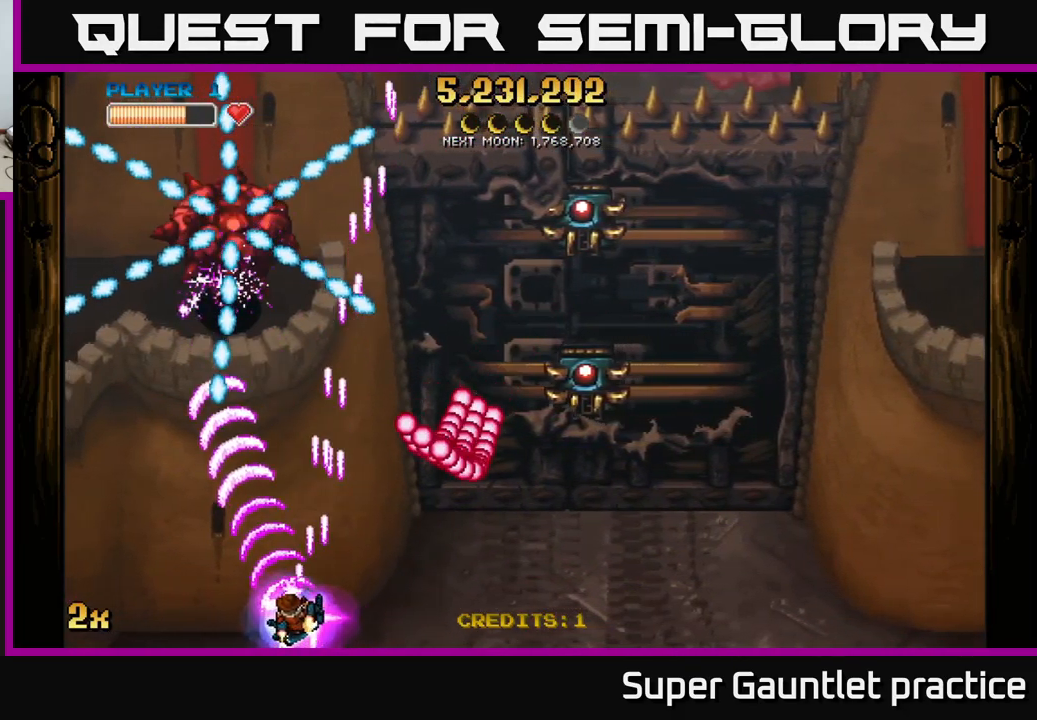
{"buttons": ["A"], "left_stick": "up", "events": [[67, "X", "down"], [67, "left_stick", "up"], [200, "X", "up"]]}
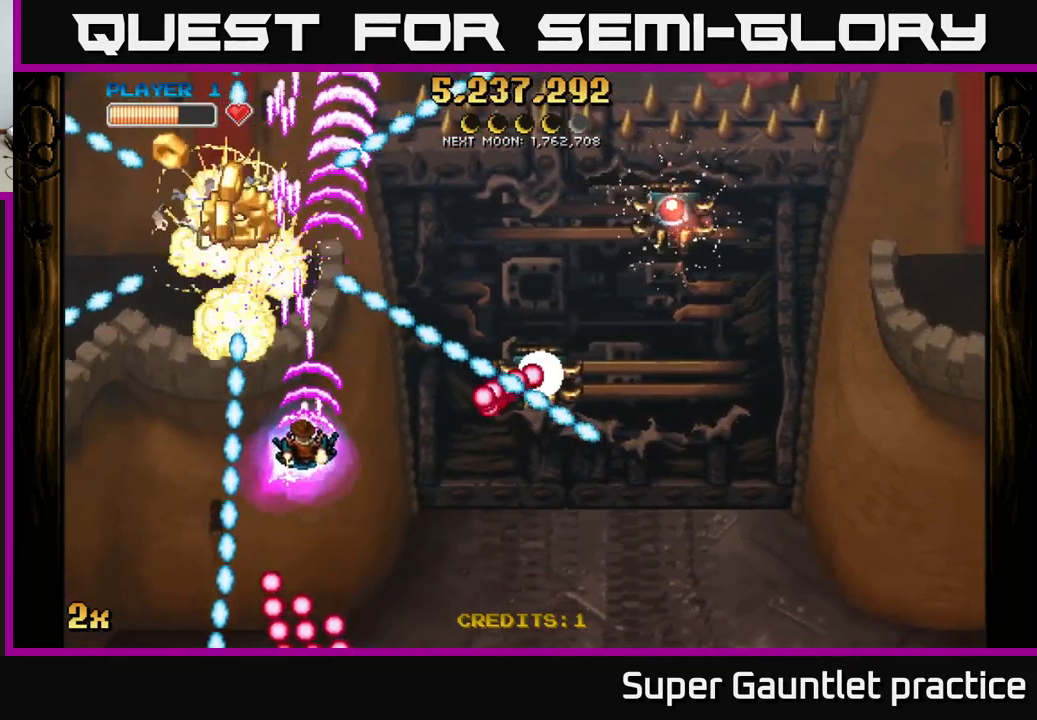
{"buttons": ["A"], "left_stick": "up-left", "events": [[200, "left_stick", "up-left"], [366, "left_stick", "right"], [383, "X", "down"], [483, "X", "up"], [499, "left_stick", "up-left"]]}
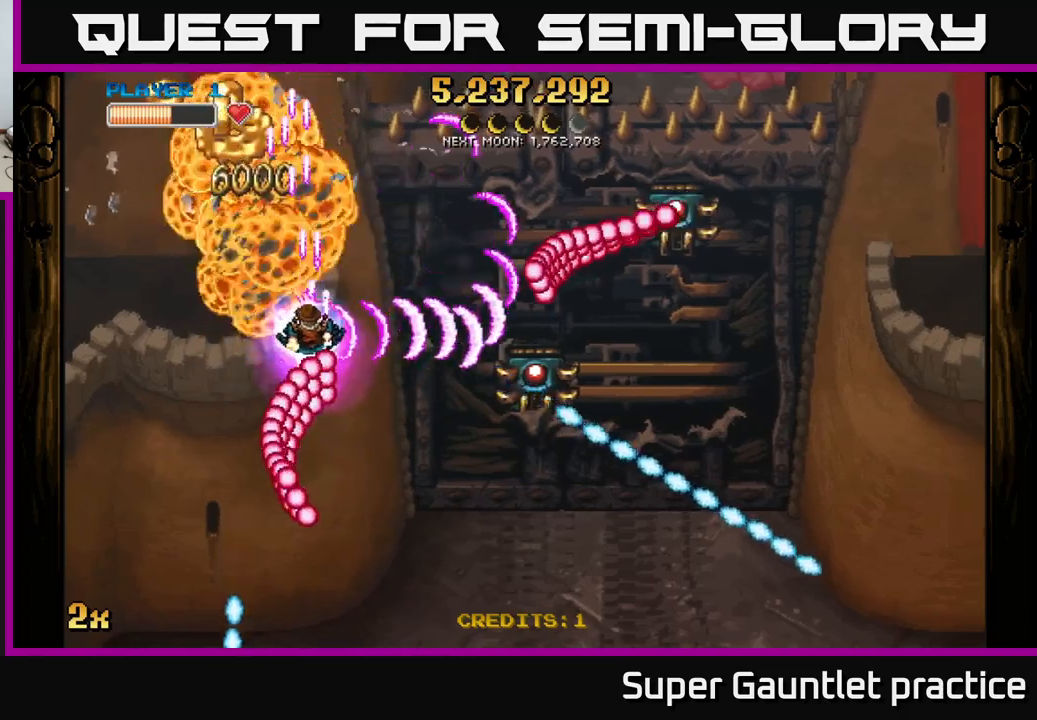
{"buttons": ["A"], "left_stick": "up", "events": [[383, "left_stick", "up"]]}
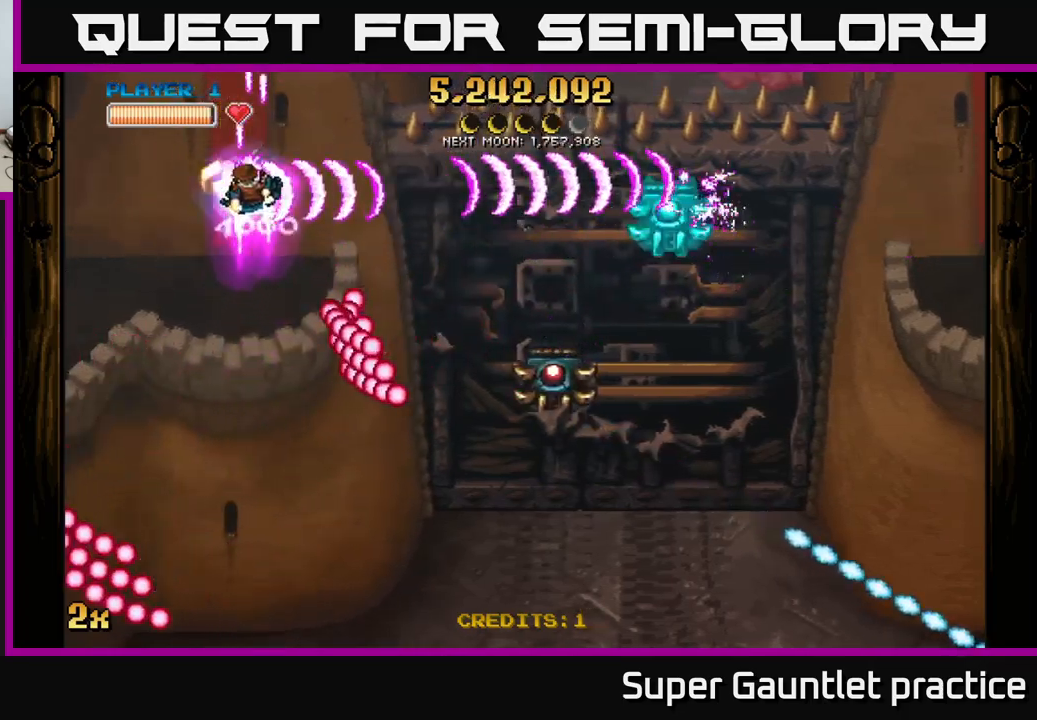
{"buttons": ["A"], "left_stick": "down-left", "events": [[67, "left_stick", "right"], [150, "left_stick", "down-right"], [367, "left_stick", "down-left"]]}
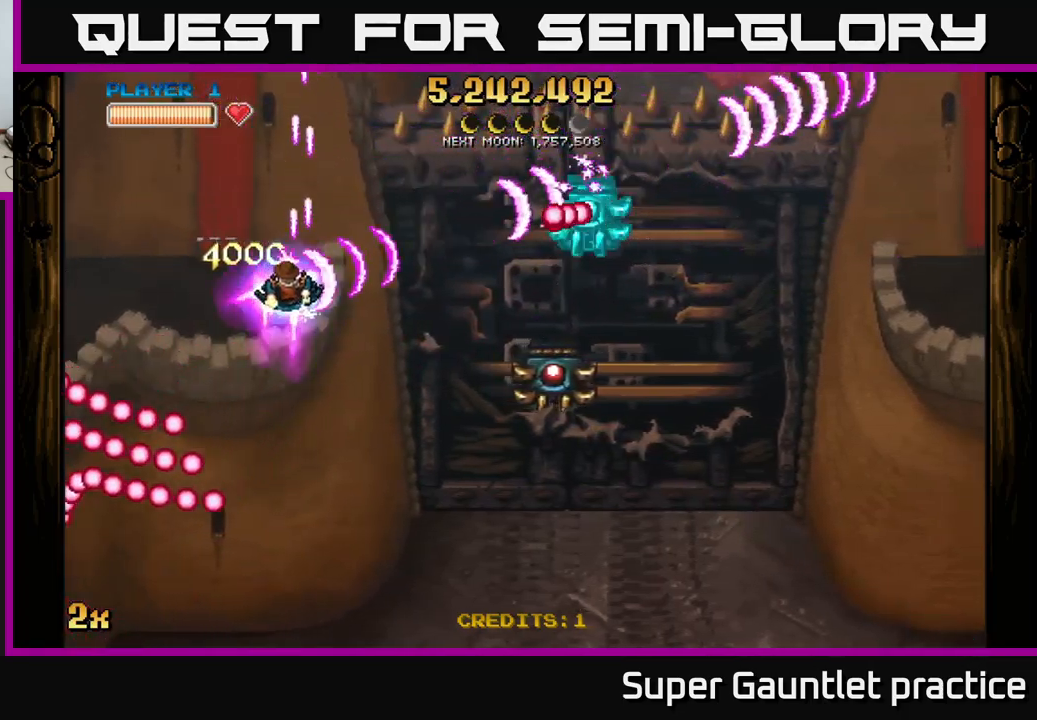
{"buttons": ["A"], "left_stick": "down", "events": [[433, "left_stick", "down"]]}
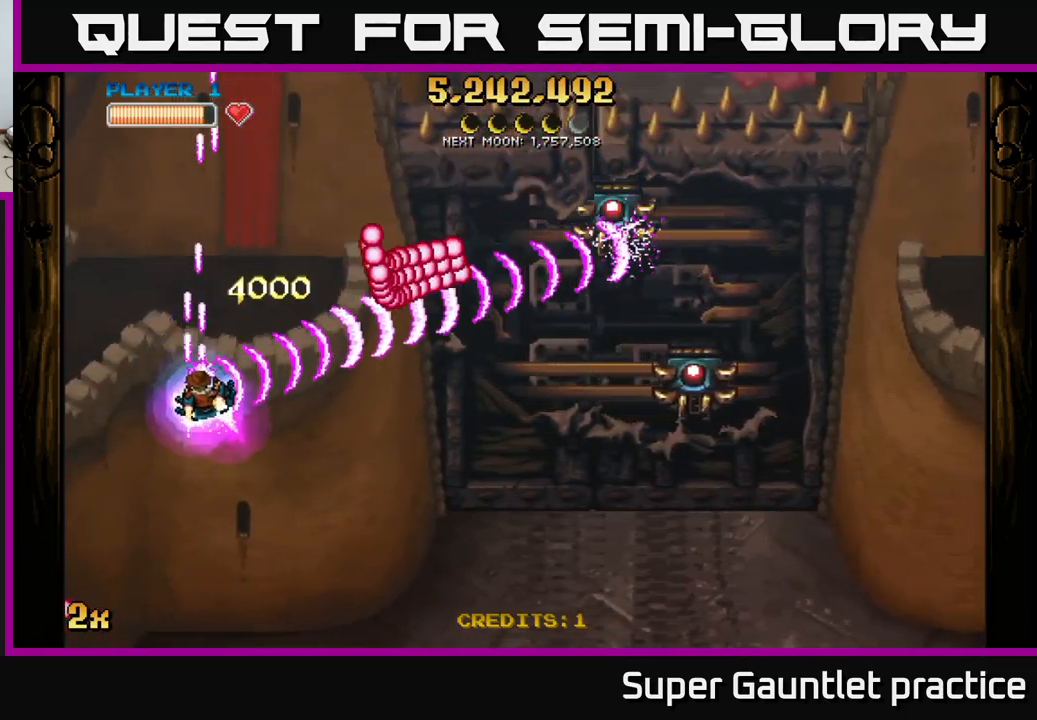
{"buttons": ["A"], "left_stick": "right", "events": [[17, "left_stick", "down-right"], [250, "left_stick", "right"]]}
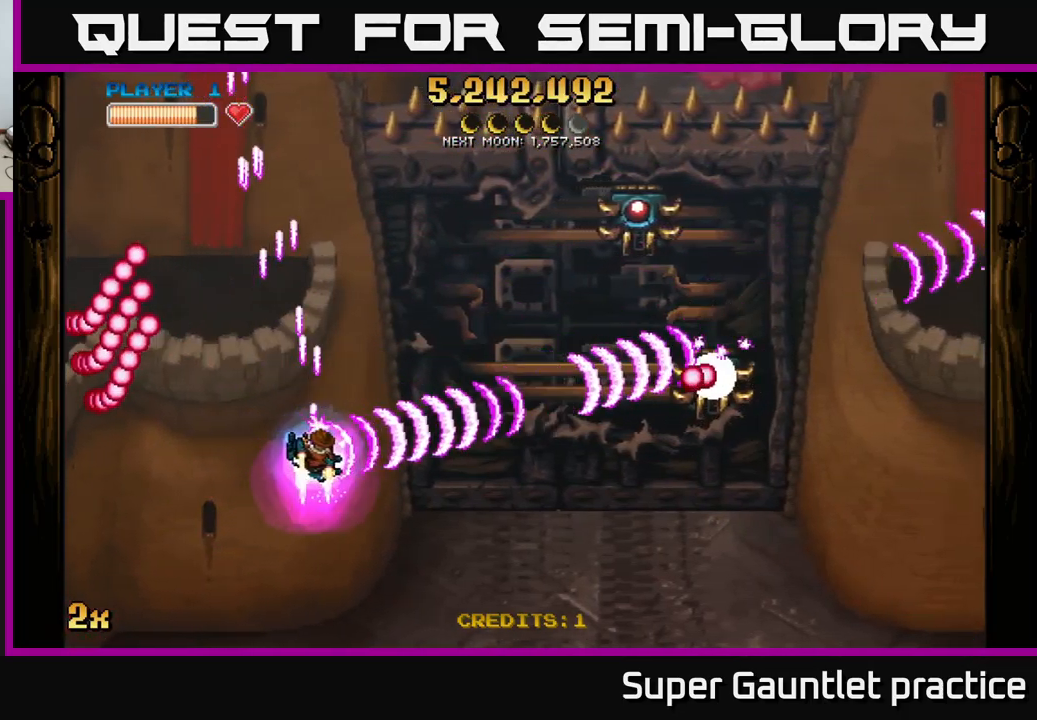
{"buttons": ["A"], "left_stick": "down-right", "events": [[383, "left_stick", "down-right"]]}
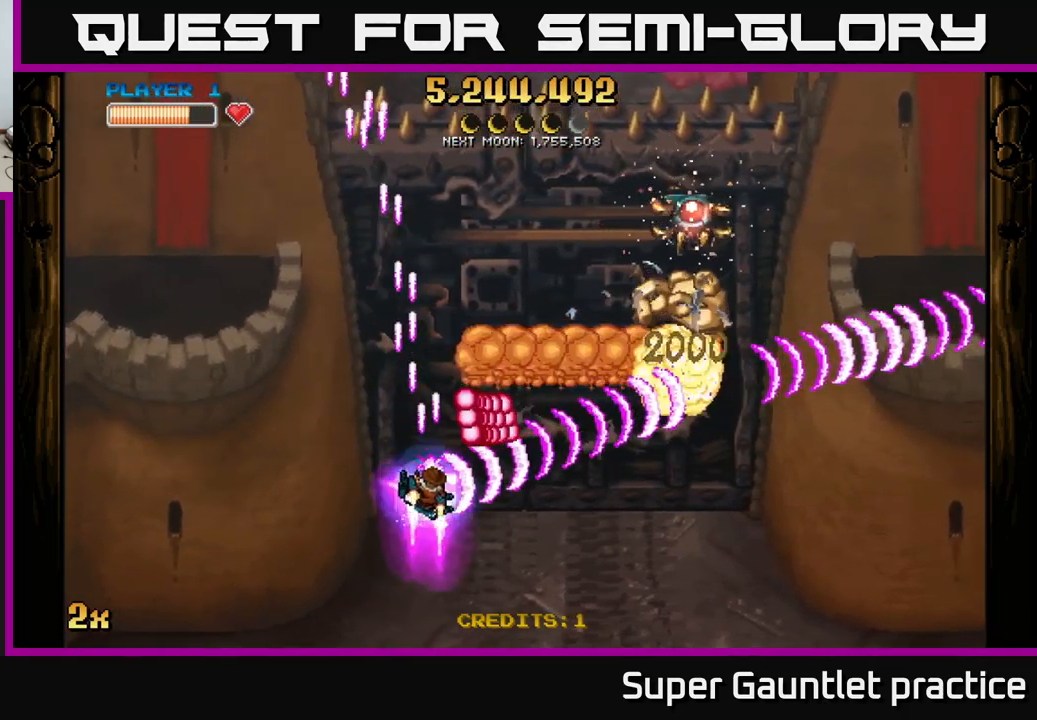
{"buttons": ["A"], "left_stick": "right", "events": [[183, "X", "down"], [183, "left_stick", "up-right"], [283, "X", "up"], [317, "left_stick", "right"]]}
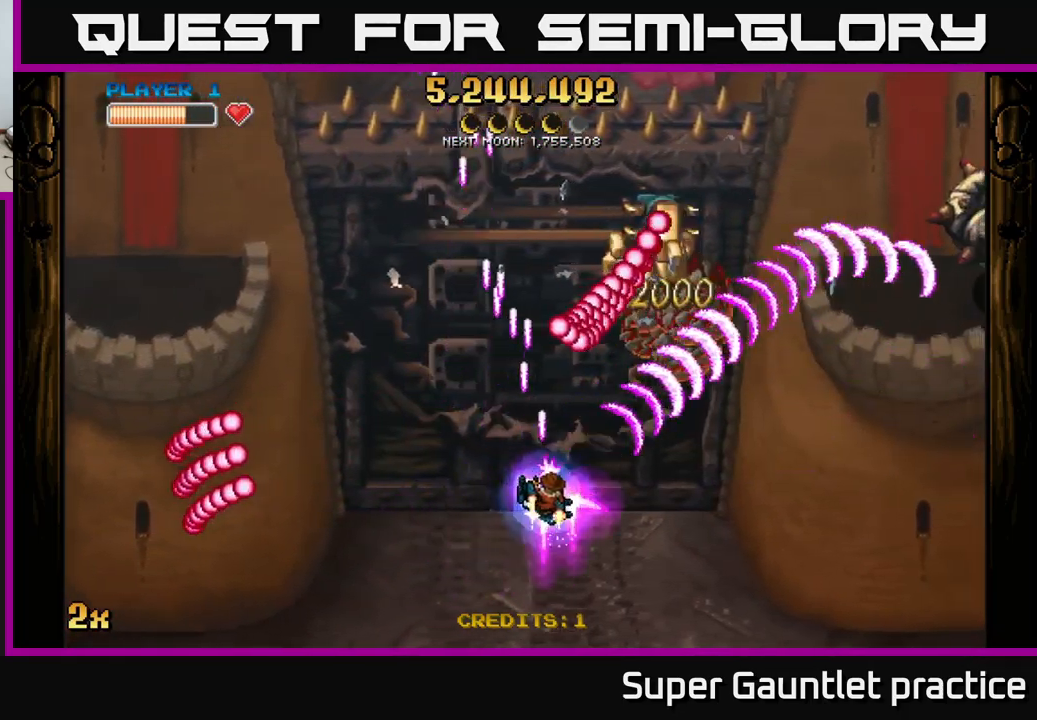
{"buttons": ["A", "X"], "left_stick": "up-left", "events": [[433, "X", "down"], [450, "left_stick", "up-left"]]}
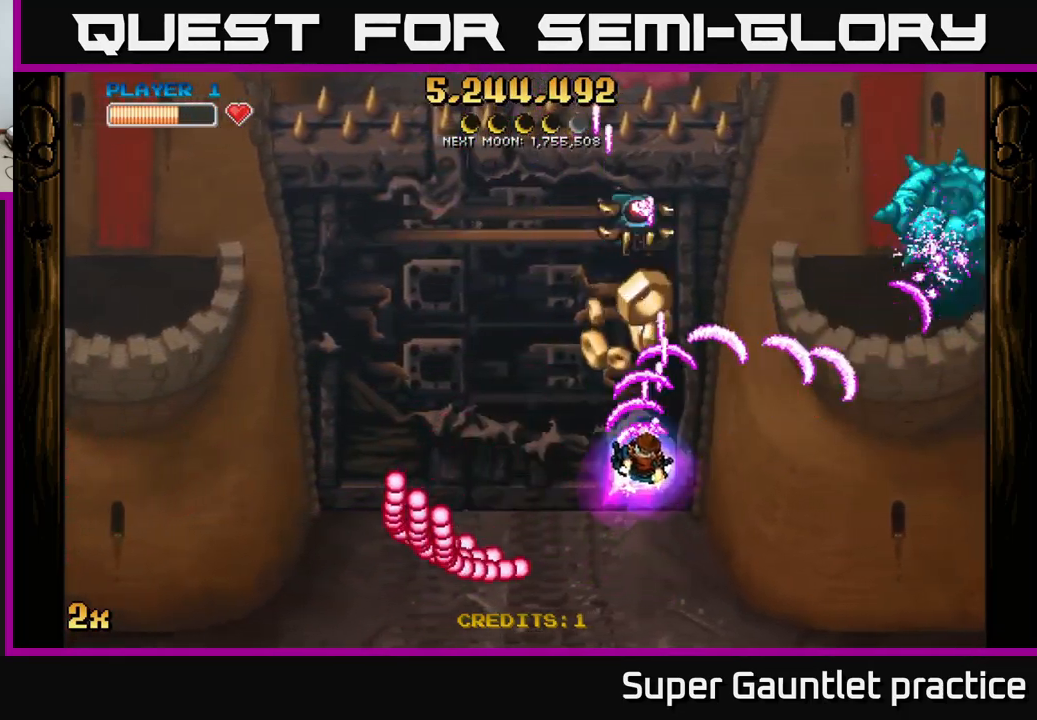
{"buttons": ["A"], "left_stick": "down-right", "events": [[17, "X", "up"], [83, "A", "up"], [83, "left_stick", "up-right"], [133, "A", "down"], [233, "X", "down"], [333, "X", "up"], [383, "left_stick", "down-right"]]}
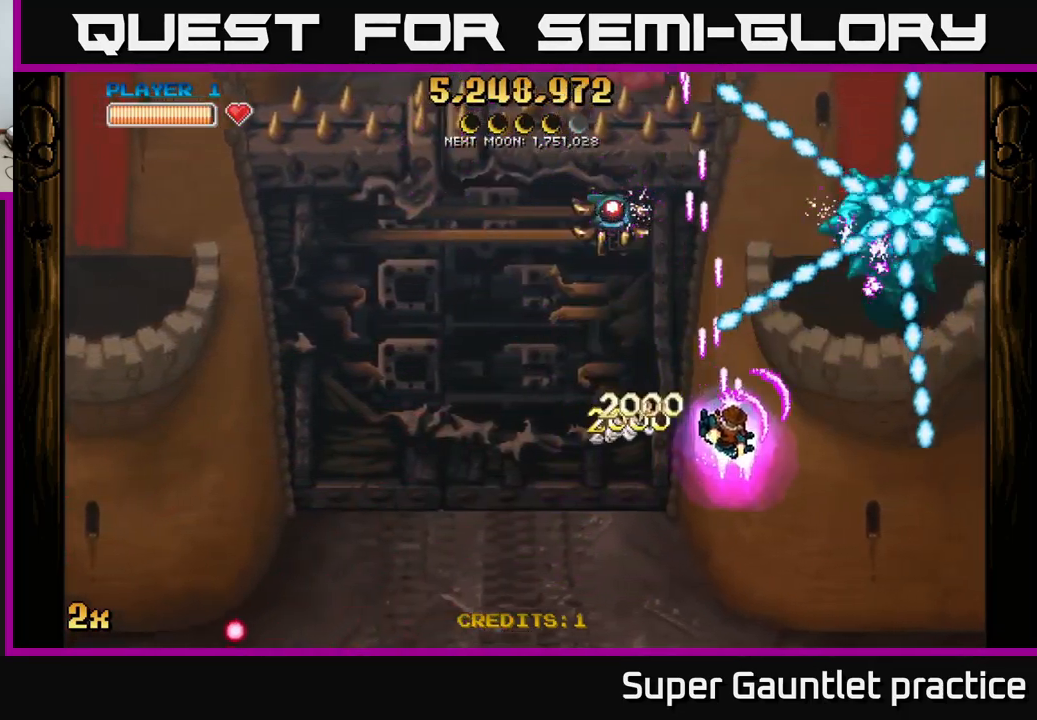
{"buttons": ["A"], "left_stick": "down-right", "events": [[83, "left_stick", "up-right"], [367, "left_stick", "down-right"]]}
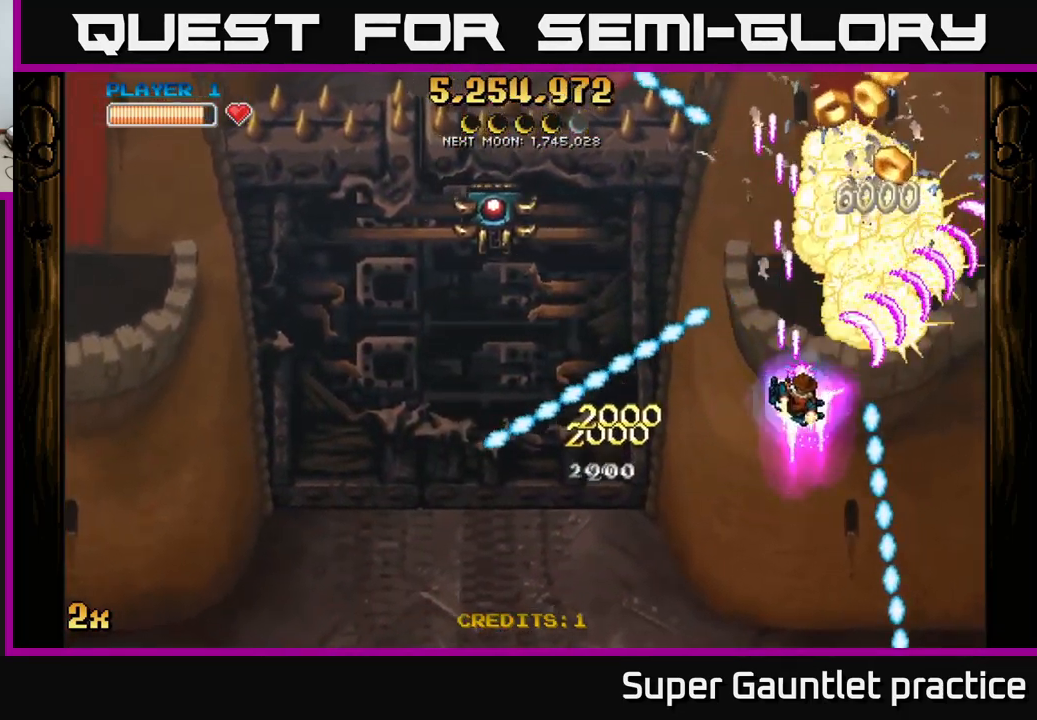
{"buttons": ["A"], "left_stick": "right", "events": [[67, "left_stick", "up-right"], [150, "X", "down"], [150, "left_stick", "left"], [250, "X", "up"], [283, "left_stick", "up"], [333, "left_stick", "right"]]}
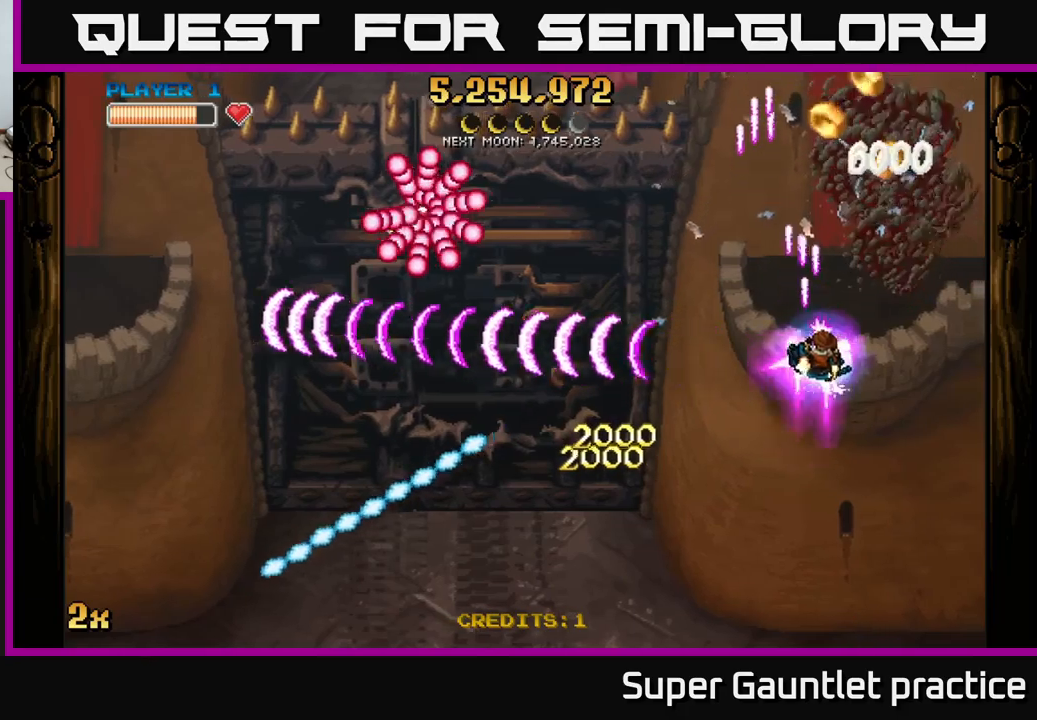
{"buttons": ["A"], "left_stick": "up-left", "events": [[134, "left_stick", "center"], [250, "left_stick", "right"], [450, "left_stick", "up"], [500, "left_stick", "up-left"]]}
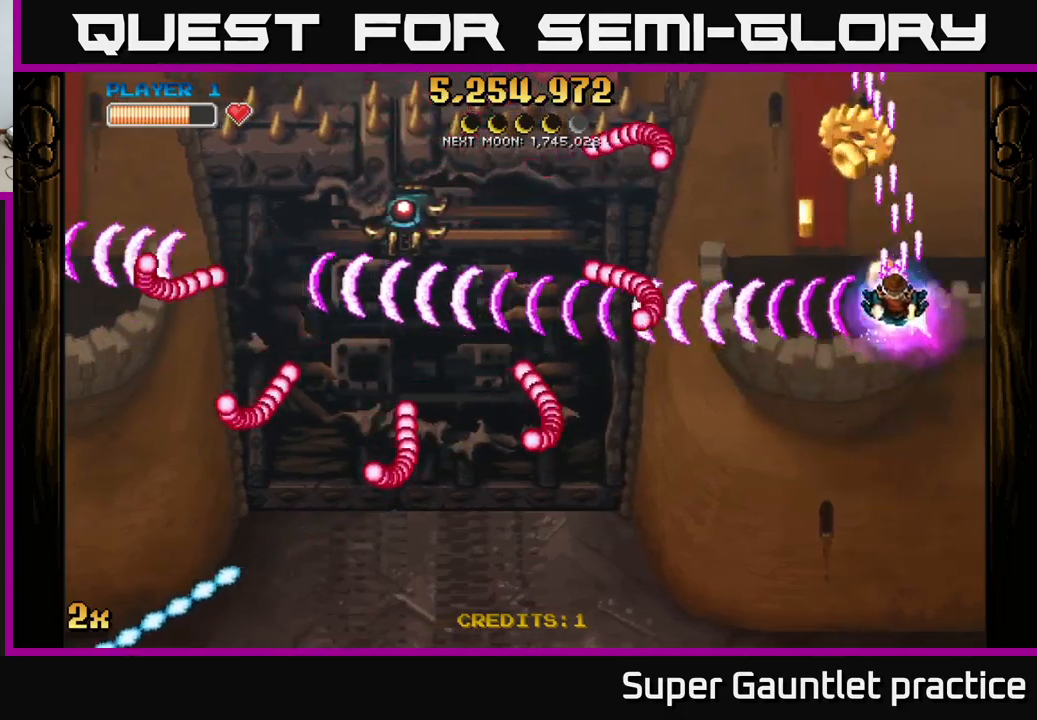
{"buttons": ["A"], "left_stick": "left", "events": [[367, "left_stick", "left"]]}
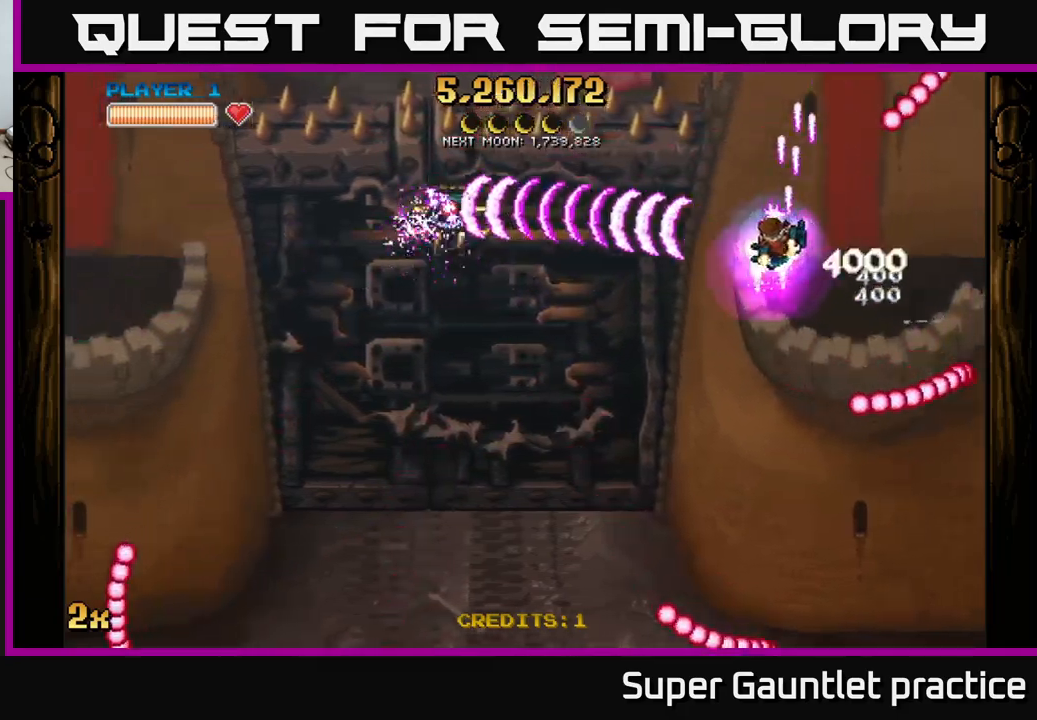
{"buttons": ["A"], "left_stick": "right", "events": [[250, "left_stick", "right"]]}
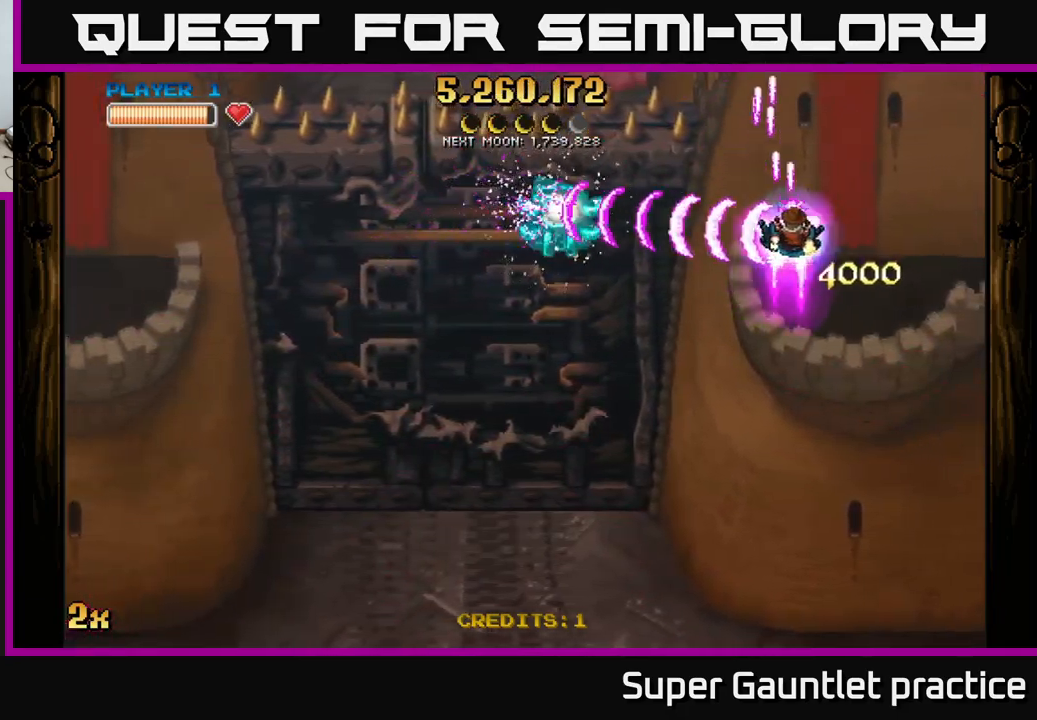
{"buttons": ["A"], "left_stick": "down", "events": [[184, "left_stick", "center"], [317, "left_stick", "right"], [434, "left_stick", "down"]]}
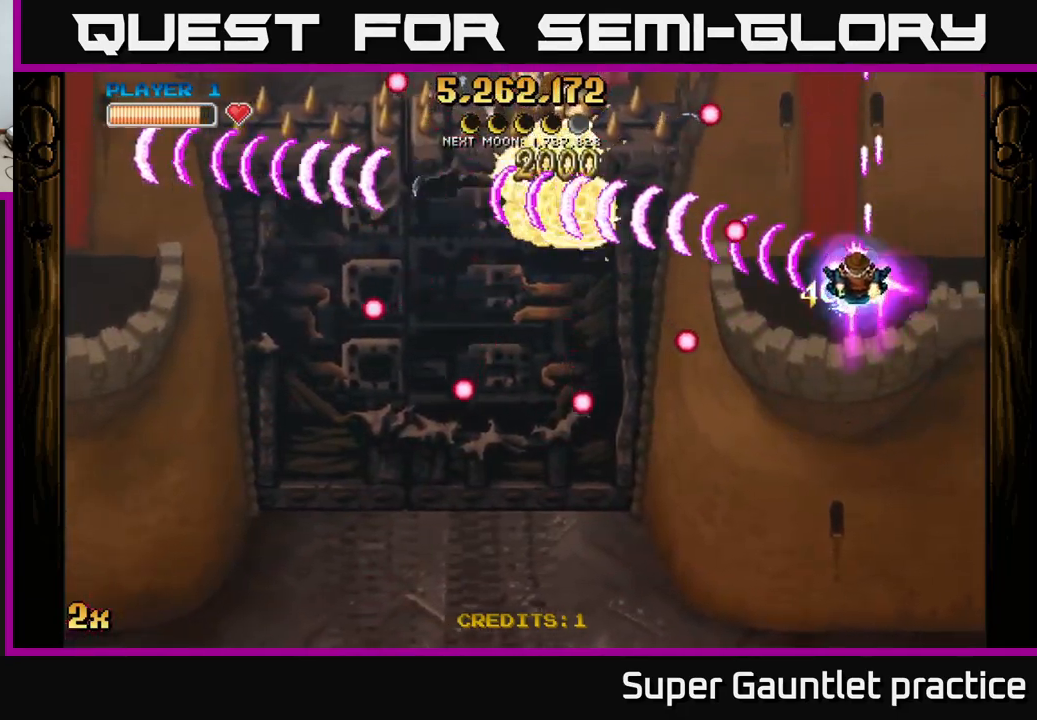
{"buttons": ["A"], "left_stick": "down-left", "events": [[50, "left_stick", "down-left"]]}
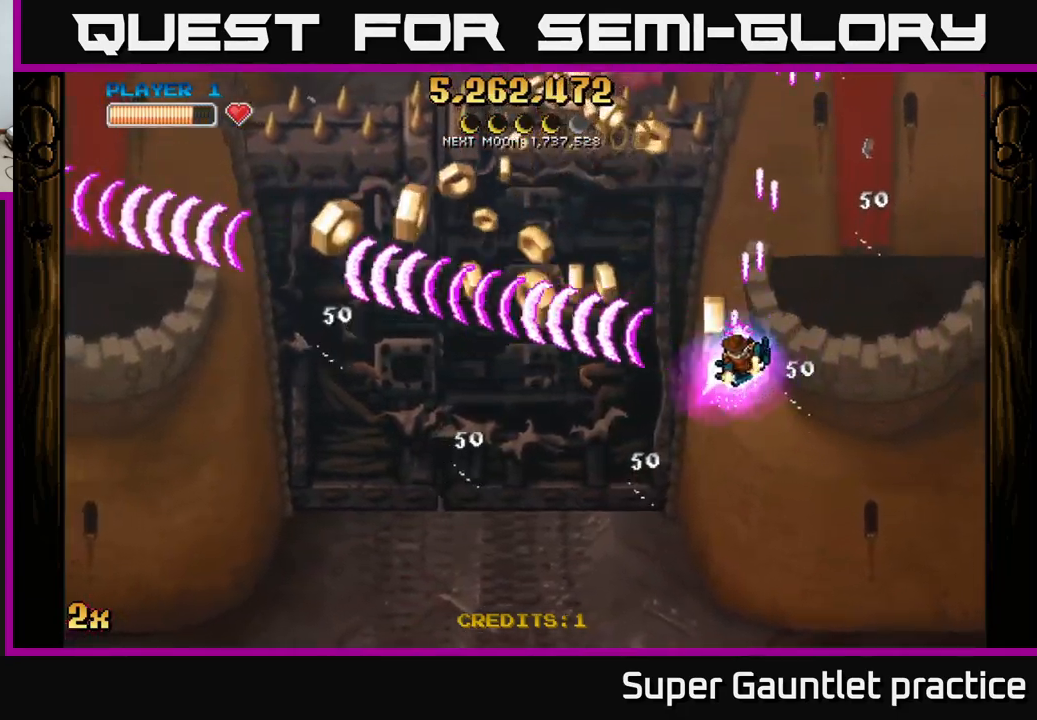
{"buttons": ["A", "X"], "left_stick": "up", "events": [[450, "left_stick", "up"], [467, "X", "down"]]}
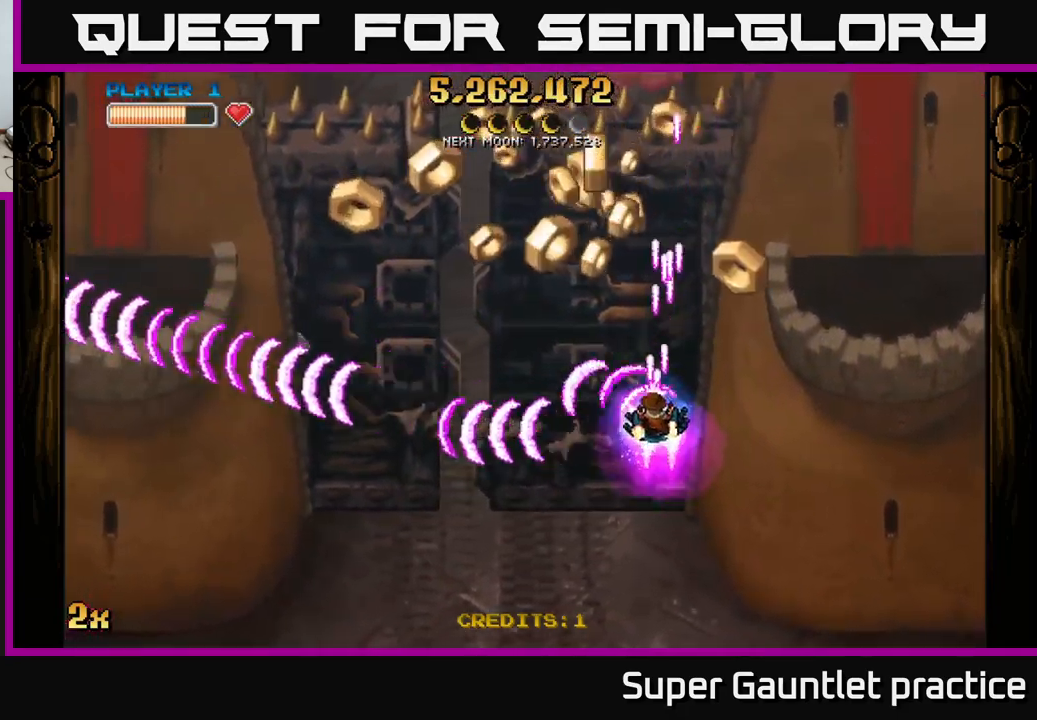
{"buttons": ["A"], "left_stick": "left", "events": [[84, "X", "up"], [150, "A", "up"], [217, "A", "down"], [350, "left_stick", "left"]]}
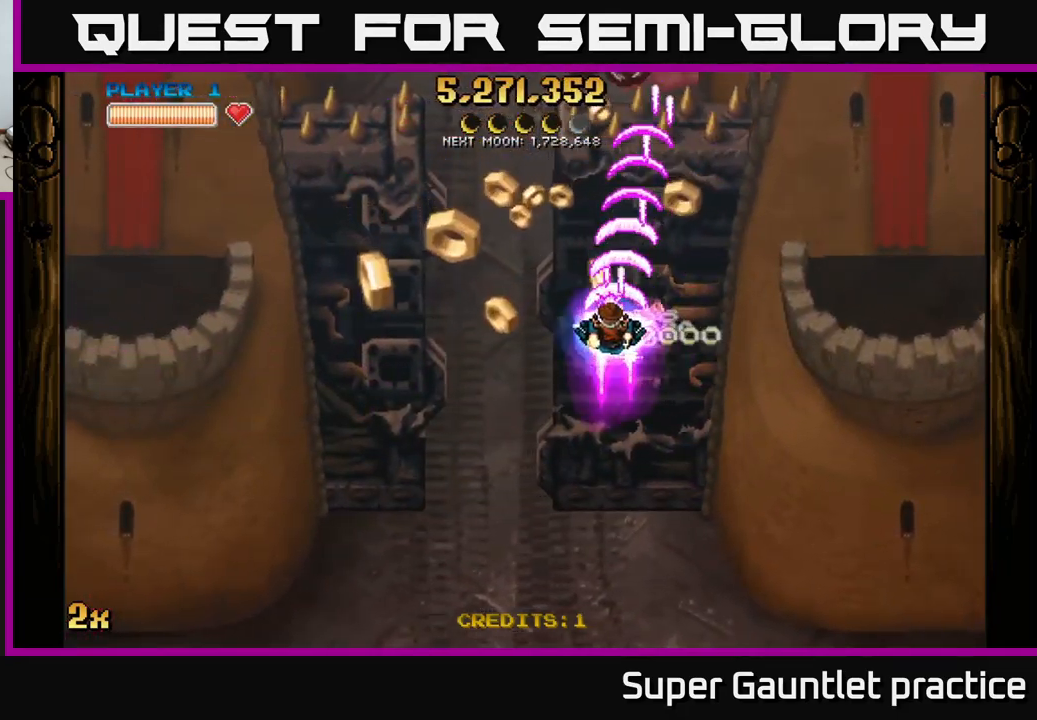
{"buttons": ["A"], "left_stick": "down-left", "events": [[17, "left_stick", "down-left"]]}
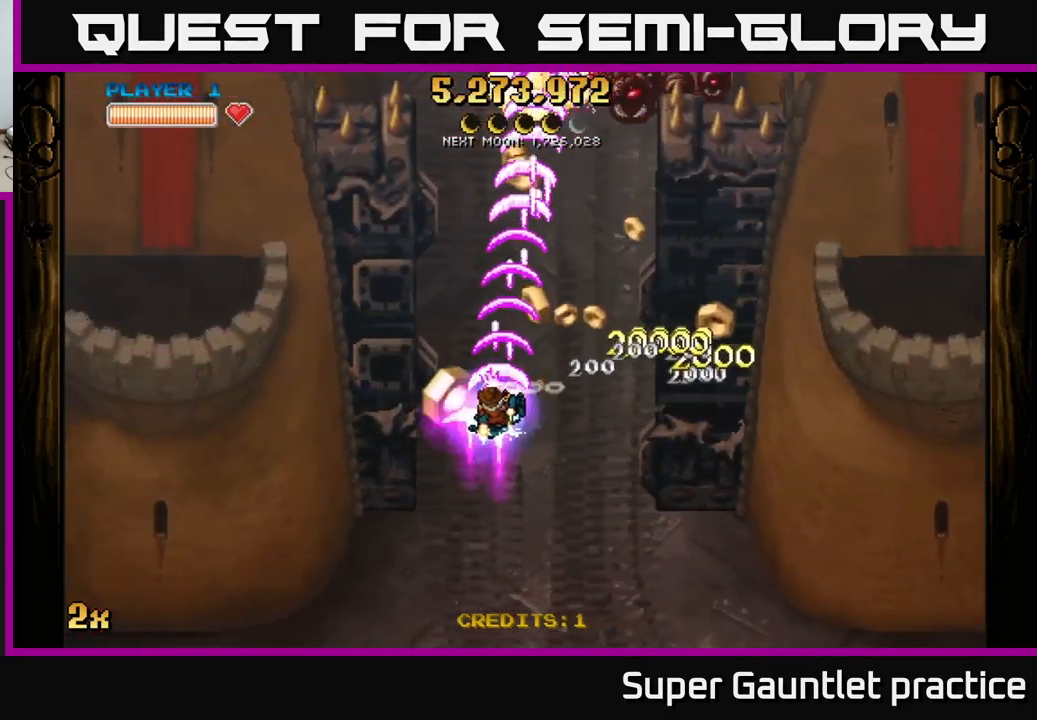
{"buttons": ["A"], "left_stick": "right", "events": [[50, "left_stick", "down"], [184, "left_stick", "down-right"], [484, "left_stick", "right"]]}
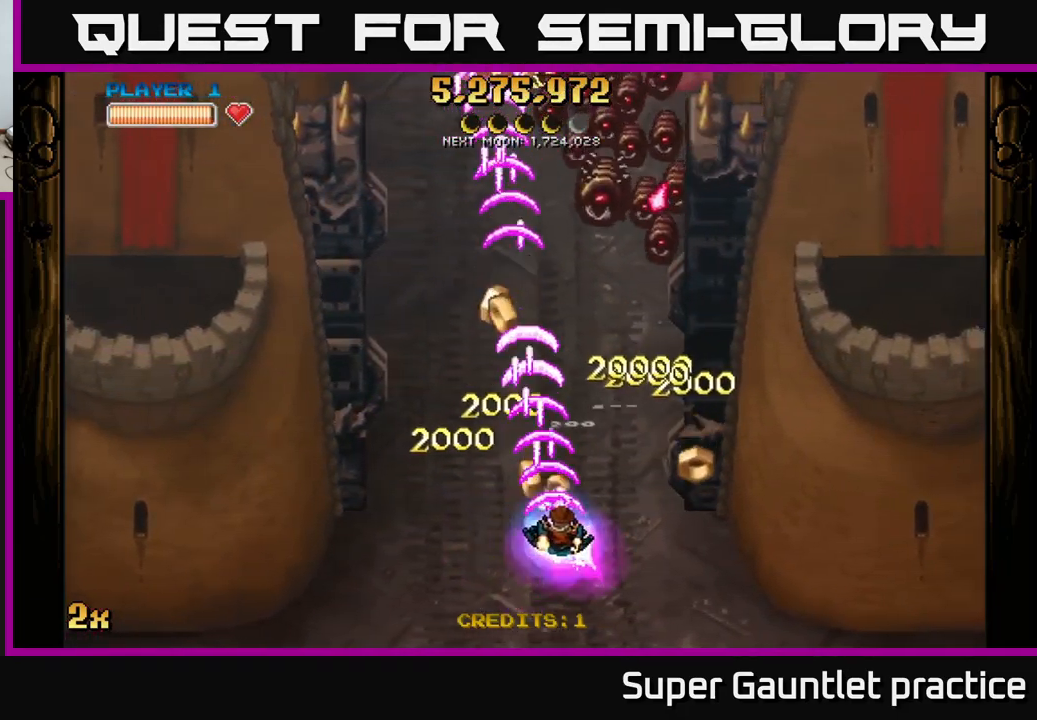
{"buttons": ["A"], "left_stick": "left", "events": [[167, "left_stick", "down-right"], [400, "left_stick", "left"]]}
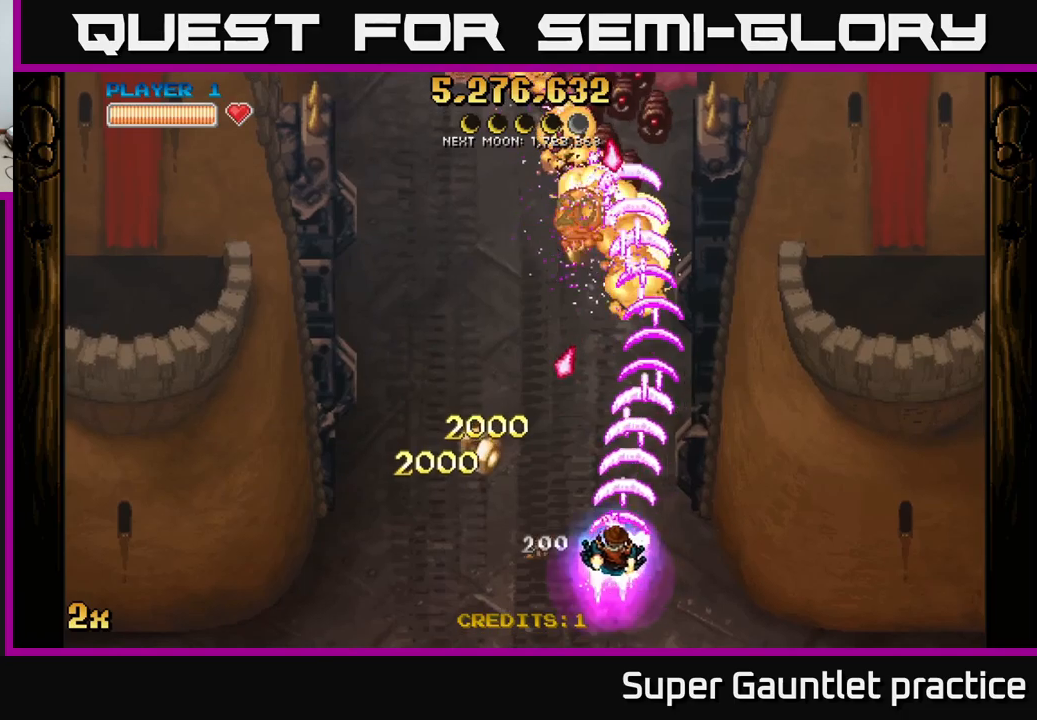
{"buttons": ["A"], "left_stick": "up-left", "events": [[300, "left_stick", "right"], [500, "left_stick", "up-left"]]}
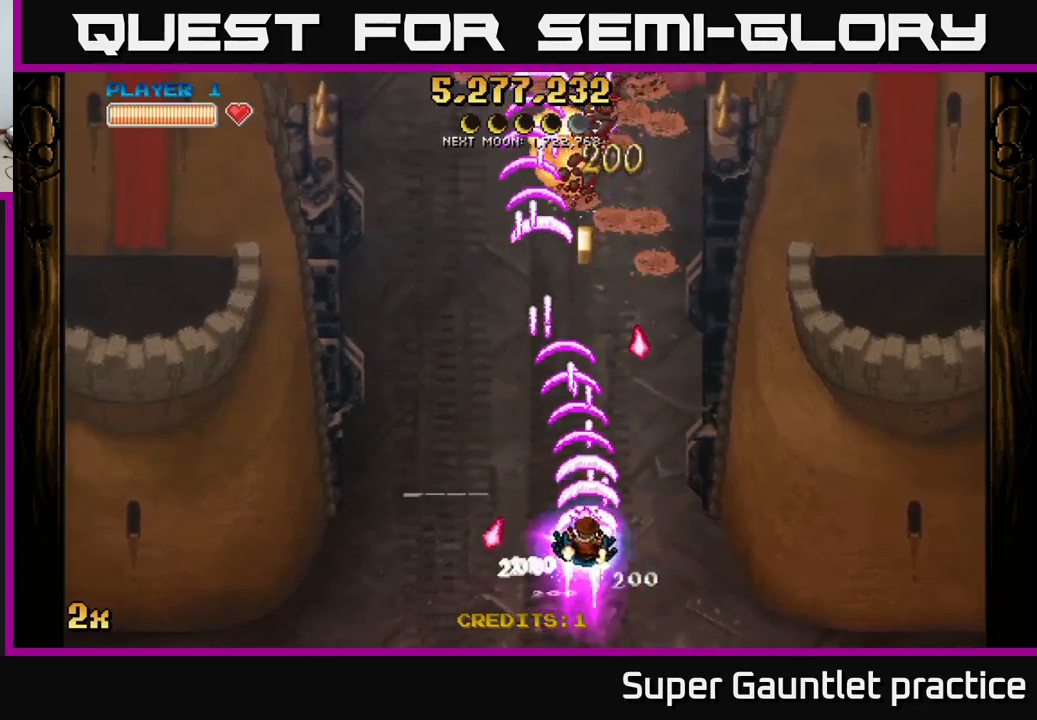
{"buttons": [], "left_stick": "up-right", "events": [[50, "A", "up"], [400, "left_stick", "up-right"]]}
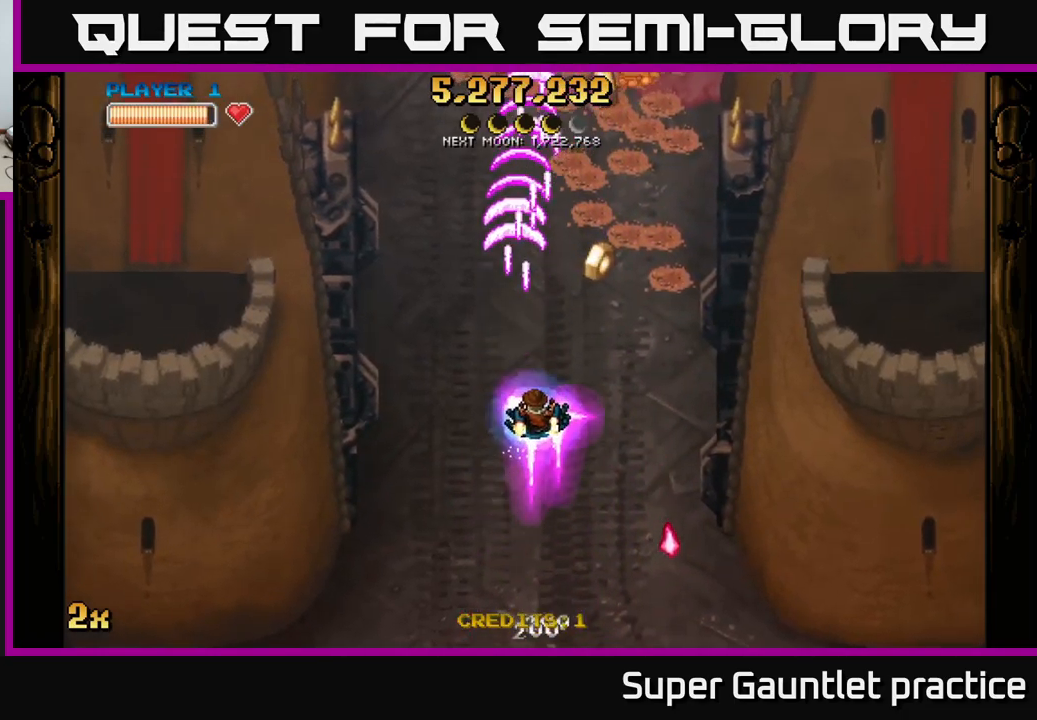
{"buttons": [], "left_stick": "up-right", "events": []}
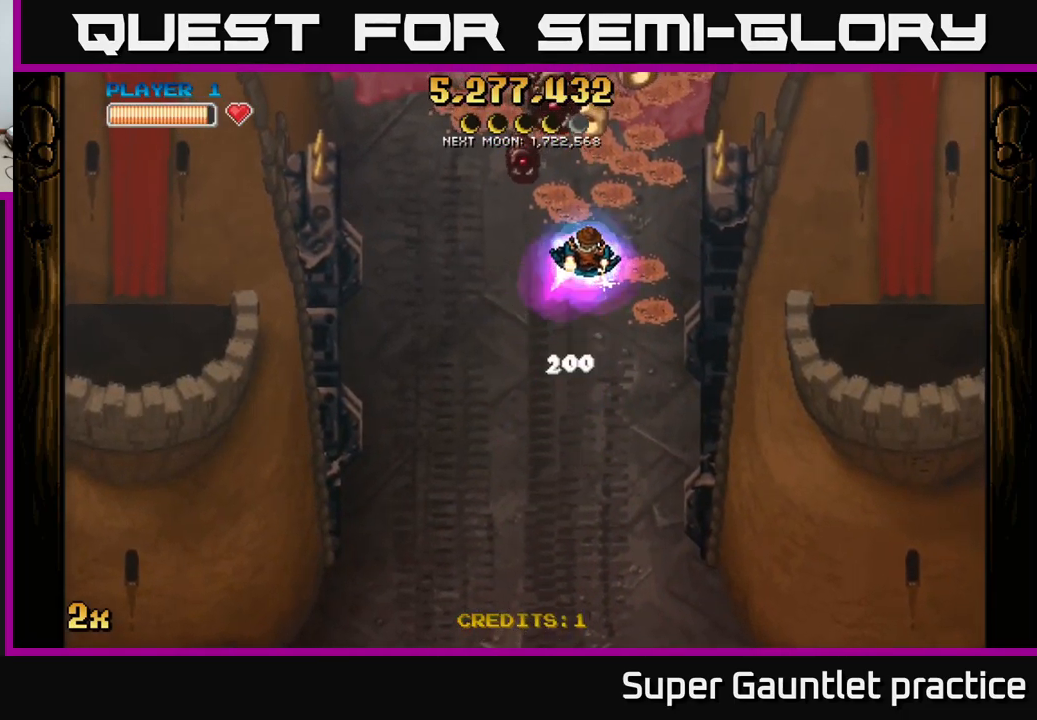
{"buttons": [], "left_stick": "down", "events": [[150, "left_stick", "down-right"], [350, "left_stick", "down"]]}